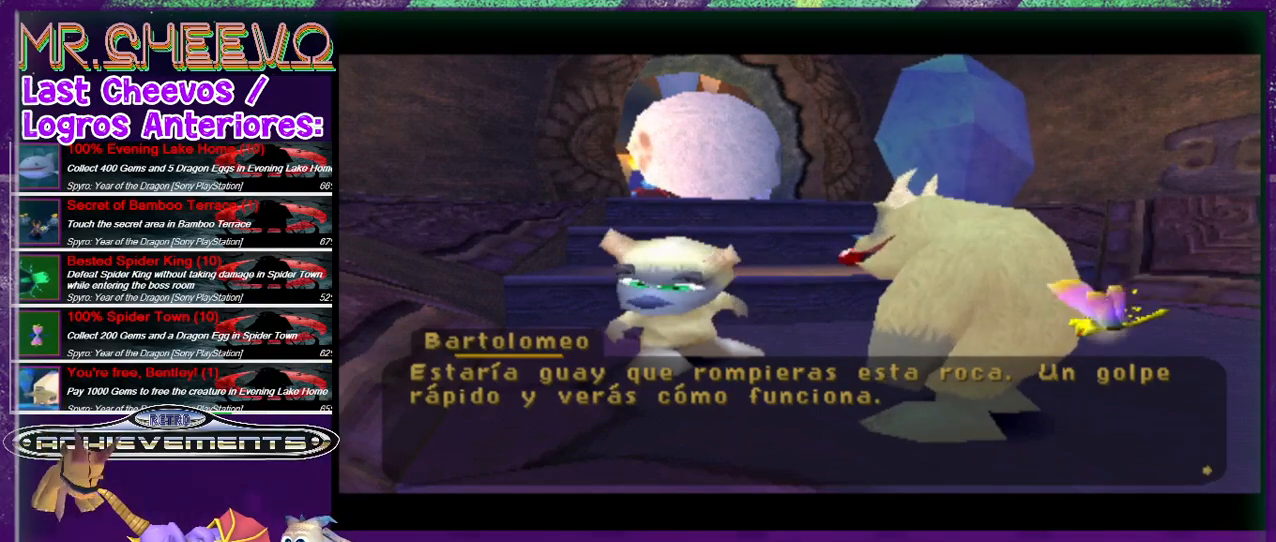
Gameplay with a controller (PlayStation layout); each line is a JSON object with the inputs held at the frame after it. "events" lists button and stick changes between this image and that frame as [ms after this image, input, new state], when the widget could be followed in between. Not read: L3 R3 left_stick right_stick.
{"buttons": [], "events": [[300, "CROSS", "down"], [433, "CROSS", "up"]]}
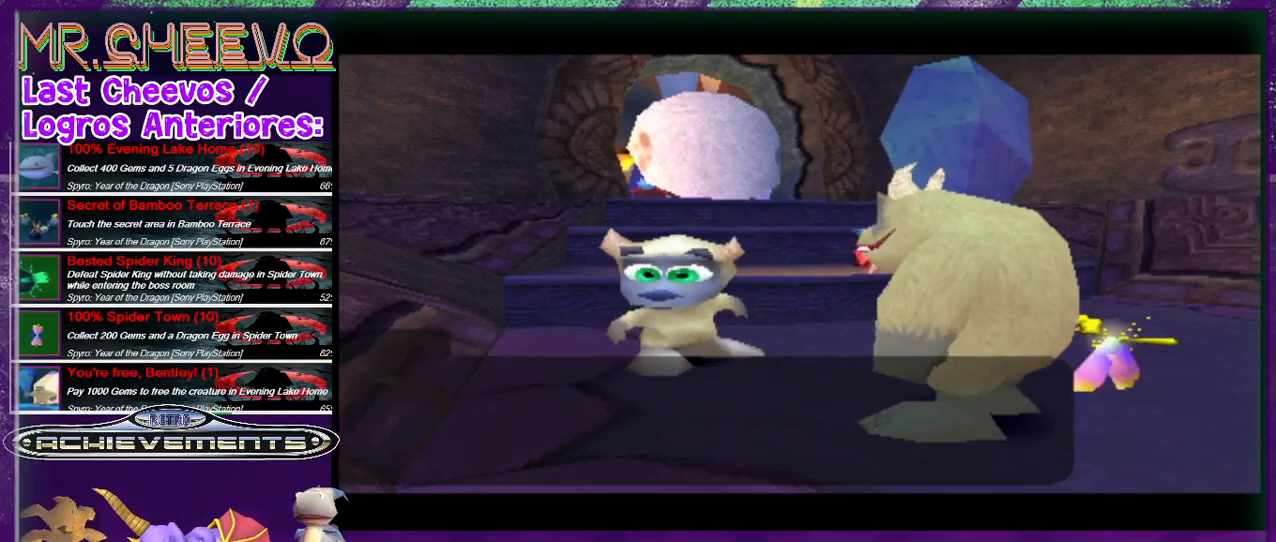
{"buttons": ["DPAD_RIGHT"], "events": [[167, "DPAD_RIGHT", "down"]]}
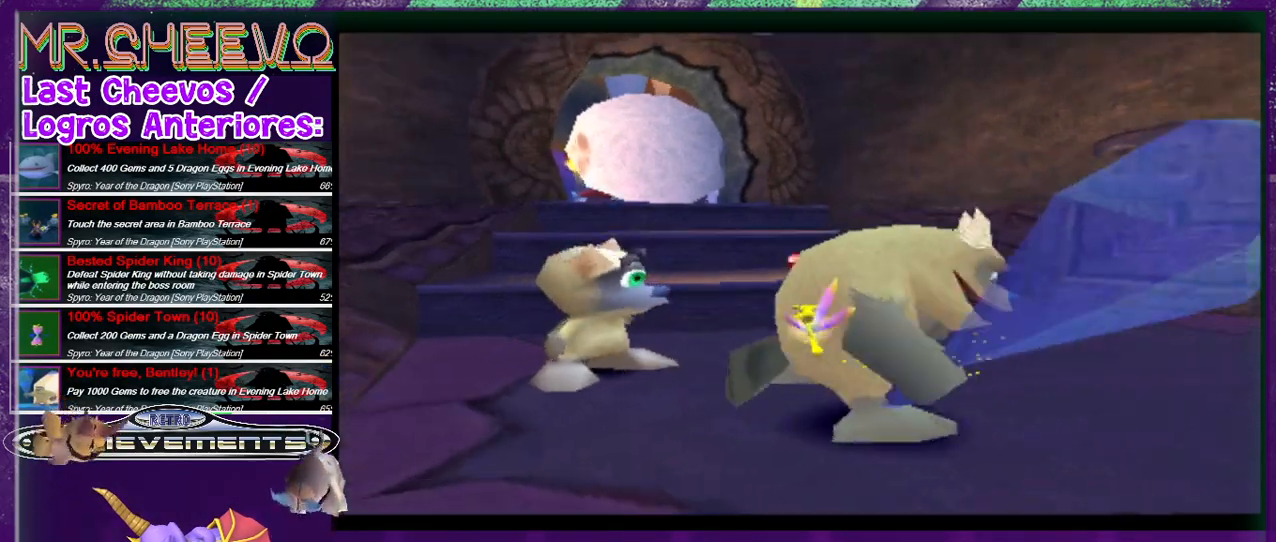
{"buttons": ["DPAD_UP", "DPAD_RIGHT"], "events": [[300, "DPAD_UP", "down"]]}
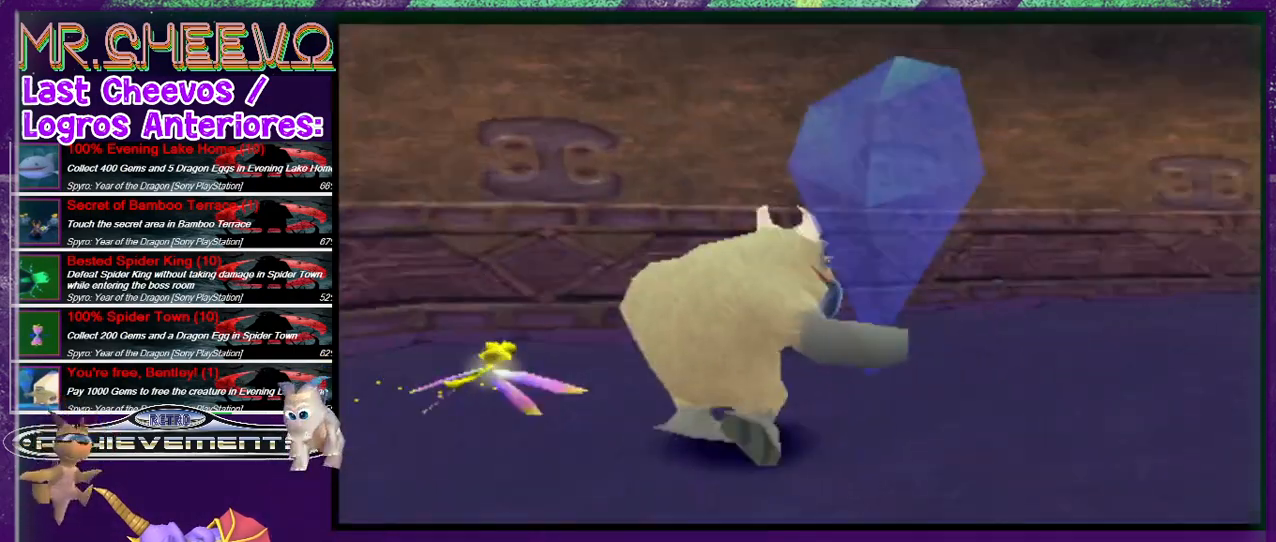
{"buttons": ["DPAD_UP"], "events": [[100, "DPAD_RIGHT", "up"], [233, "DPAD_LEFT", "down"], [467, "DPAD_LEFT", "up"]]}
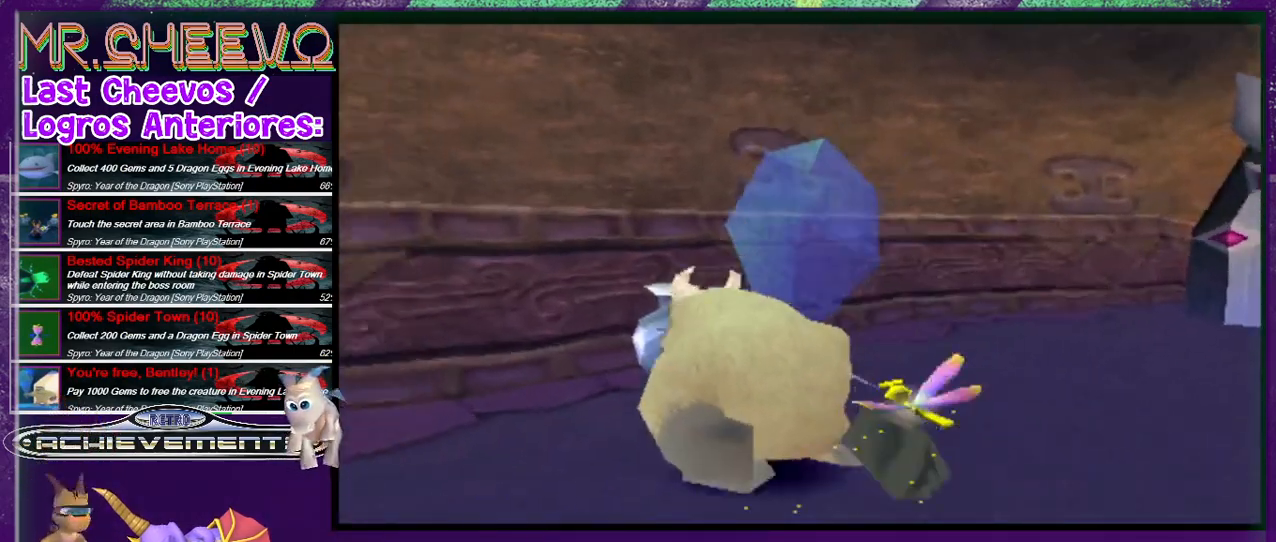
{"buttons": [], "events": [[33, "CIRCLE", "down"], [233, "DPAD_UP", "up"], [333, "CIRCLE", "up"]]}
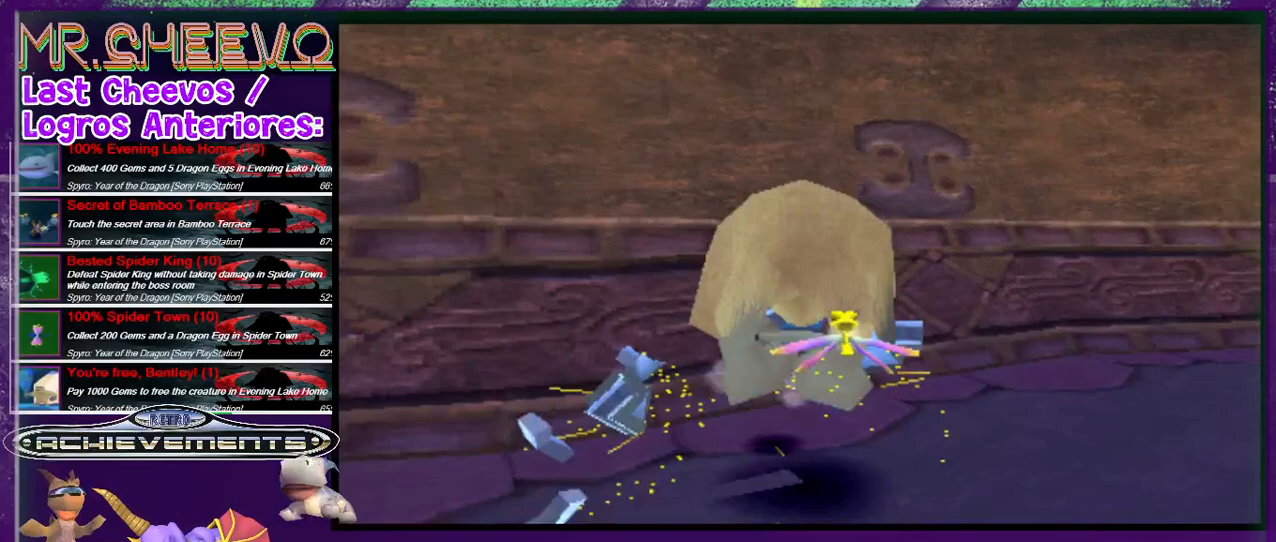
{"buttons": ["L2"], "events": [[200, "L2", "down"]]}
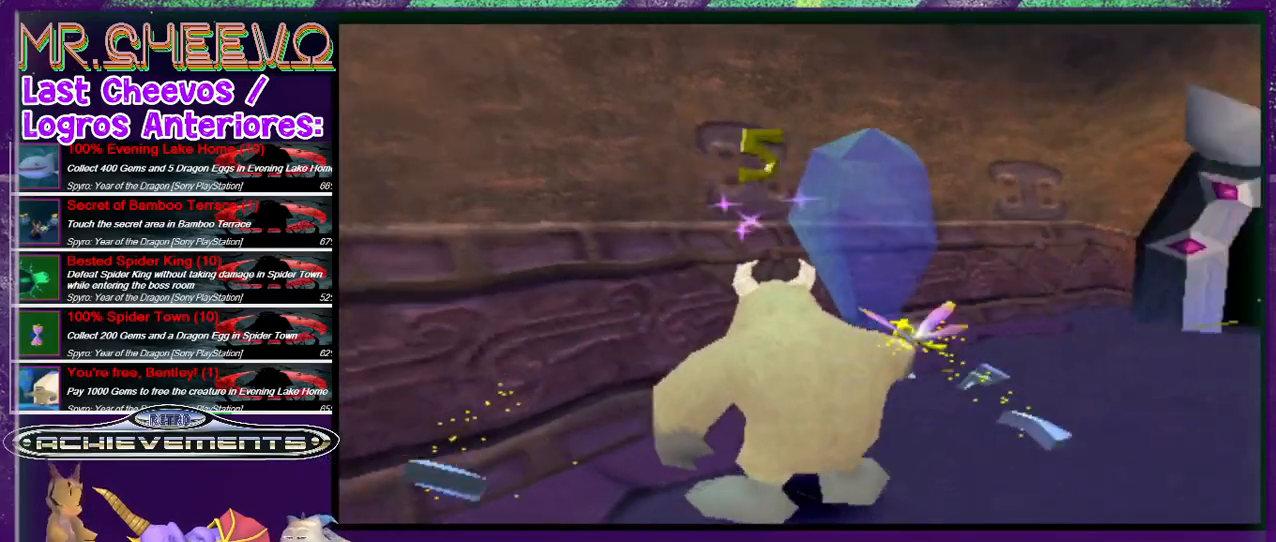
{"buttons": [], "events": [[100, "DPAD_RIGHT", "down"], [400, "DPAD_RIGHT", "up"], [433, "L2", "up"]]}
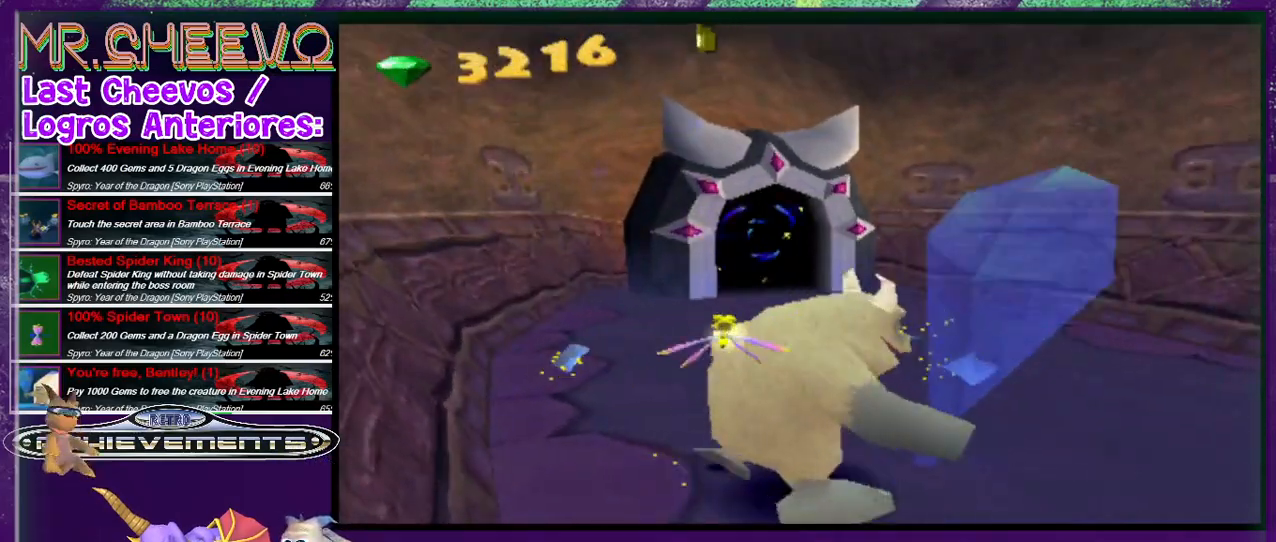
{"buttons": ["DPAD_UP", "DPAD_RIGHT"], "events": [[467, "DPAD_RIGHT", "down"], [467, "DPAD_UP", "down"]]}
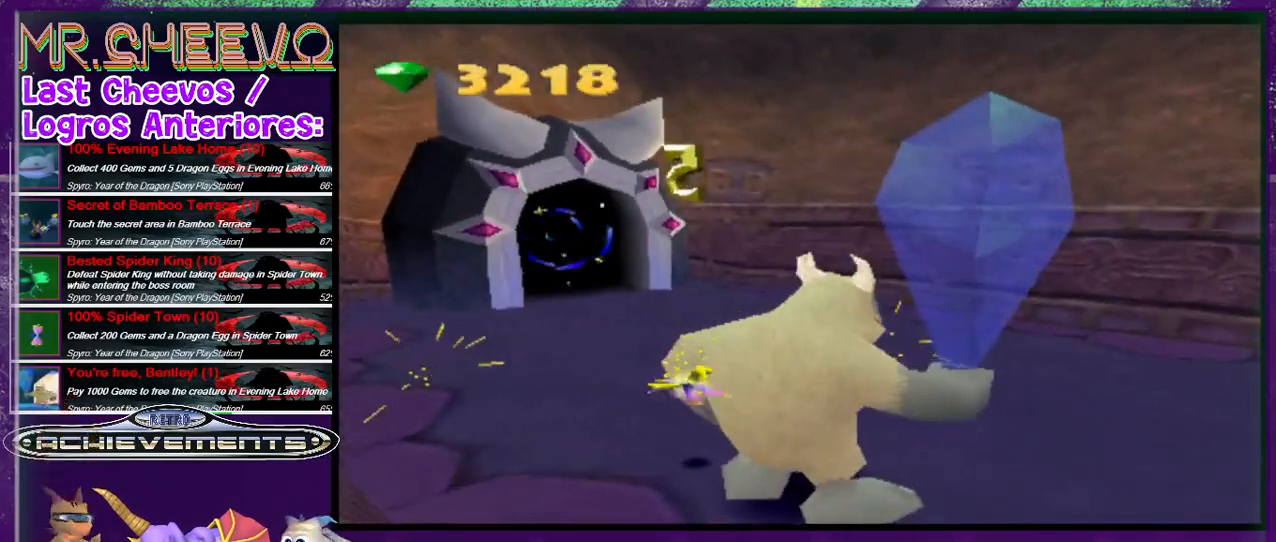
{"buttons": ["L2", "DPAD_UP", "DPAD_RIGHT"], "events": [[267, "L2", "down"]]}
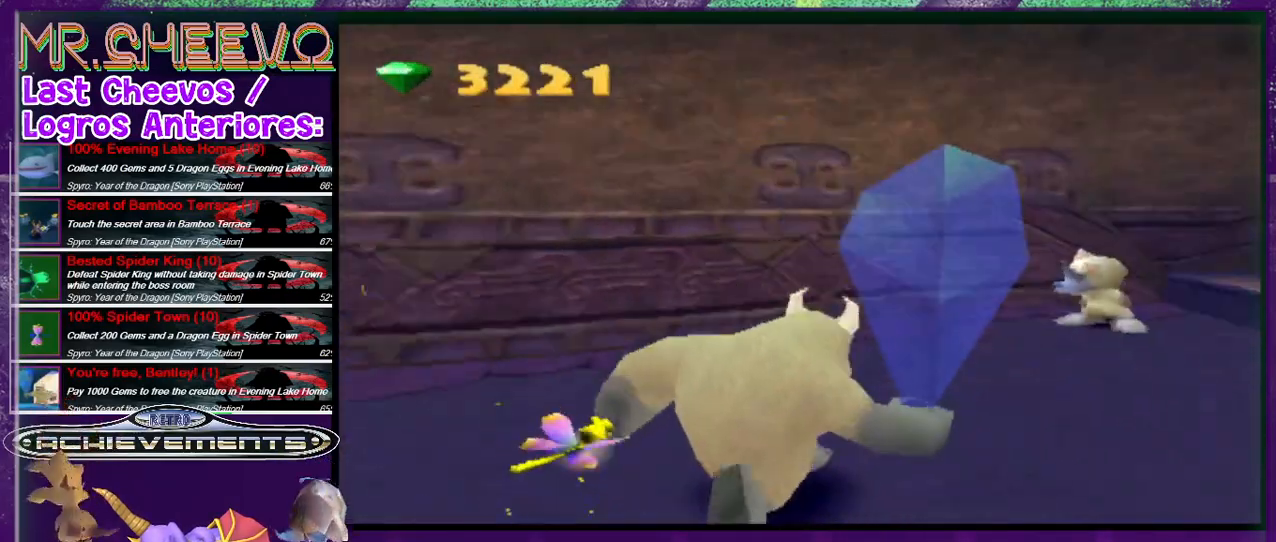
{"buttons": ["DPAD_UP"], "events": [[167, "DPAD_UP", "up"], [200, "DPAD_RIGHT", "up"], [200, "L2", "up"], [300, "DPAD_RIGHT", "down"], [333, "DPAD_UP", "down"], [367, "DPAD_RIGHT", "up"]]}
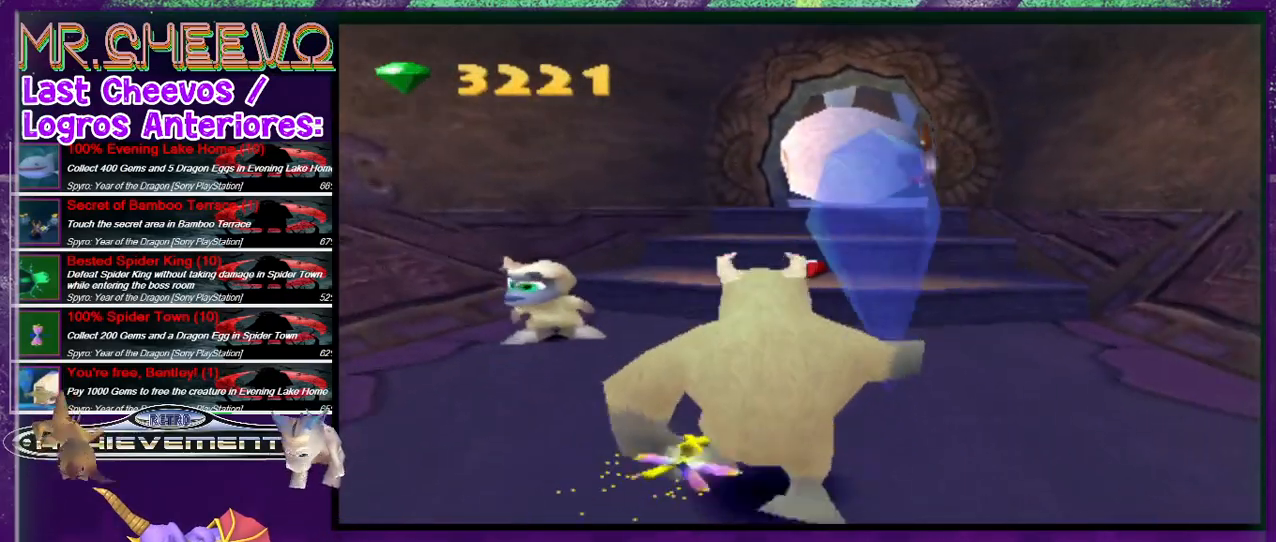
{"buttons": ["CROSS", "DPAD_UP"], "events": [[500, "CROSS", "down"]]}
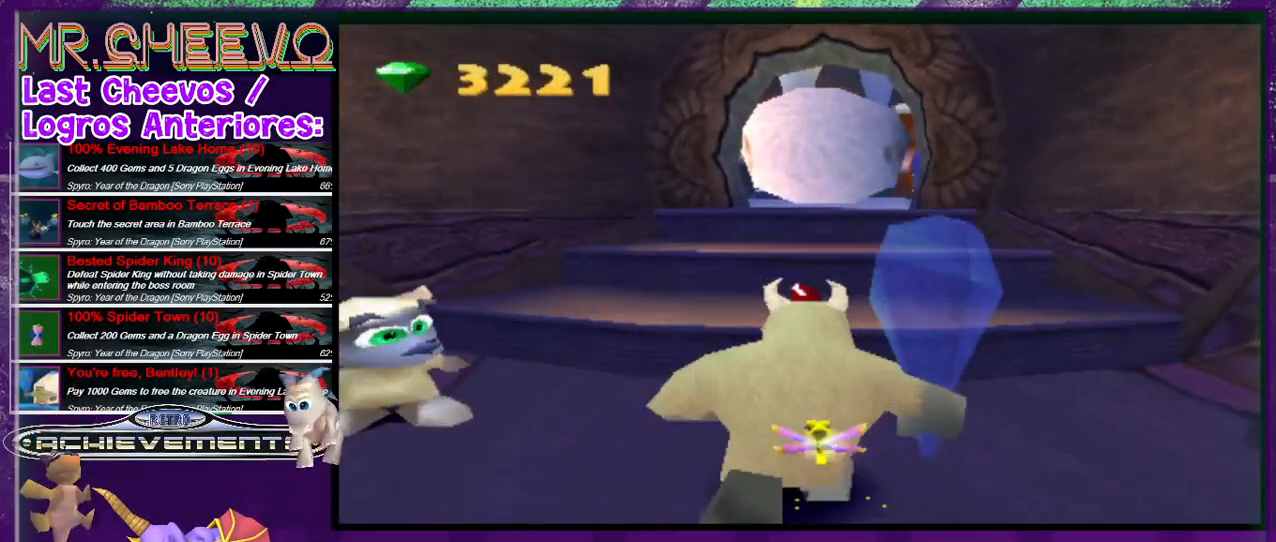
{"buttons": ["DPAD_UP"], "events": [[200, "CROSS", "up"], [233, "DPAD_RIGHT", "down"], [267, "DPAD_RIGHT", "up"]]}
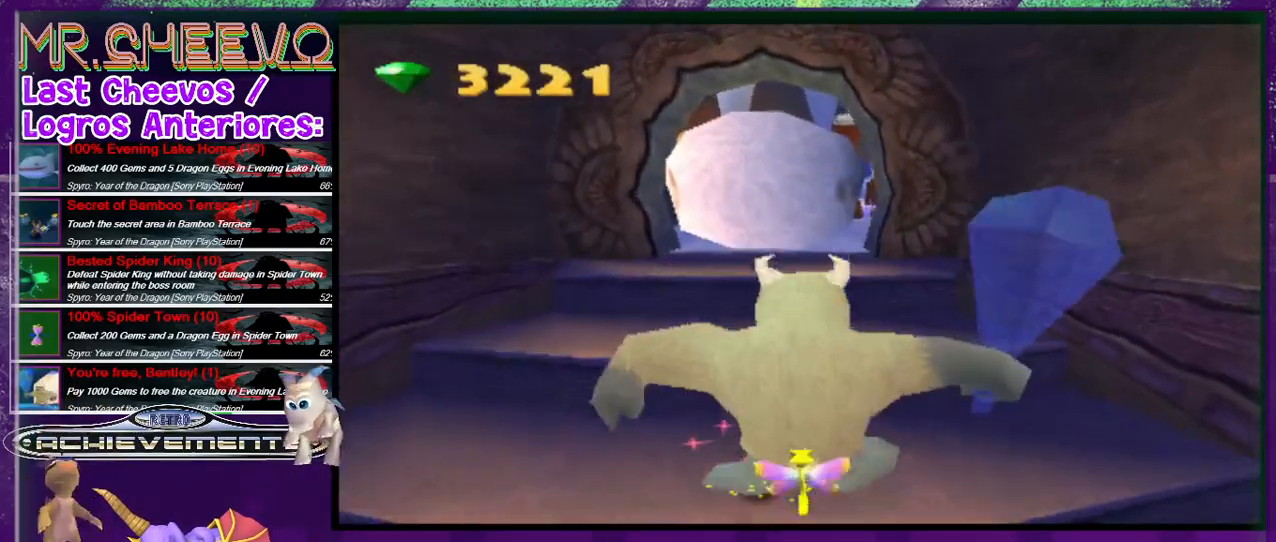
{"buttons": ["CROSS", "DPAD_UP"], "events": [[233, "CROSS", "down"], [333, "DPAD_LEFT", "down"], [467, "DPAD_LEFT", "up"]]}
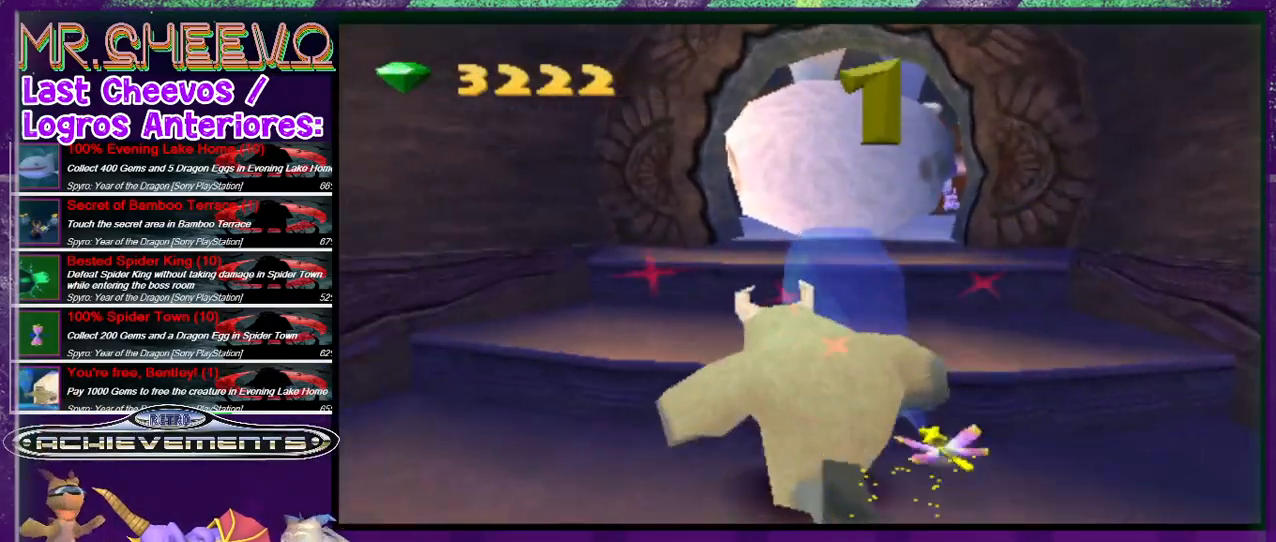
{"buttons": ["DPAD_UP"], "events": [[200, "CROSS", "up"], [333, "CROSS", "down"], [433, "CROSS", "up"]]}
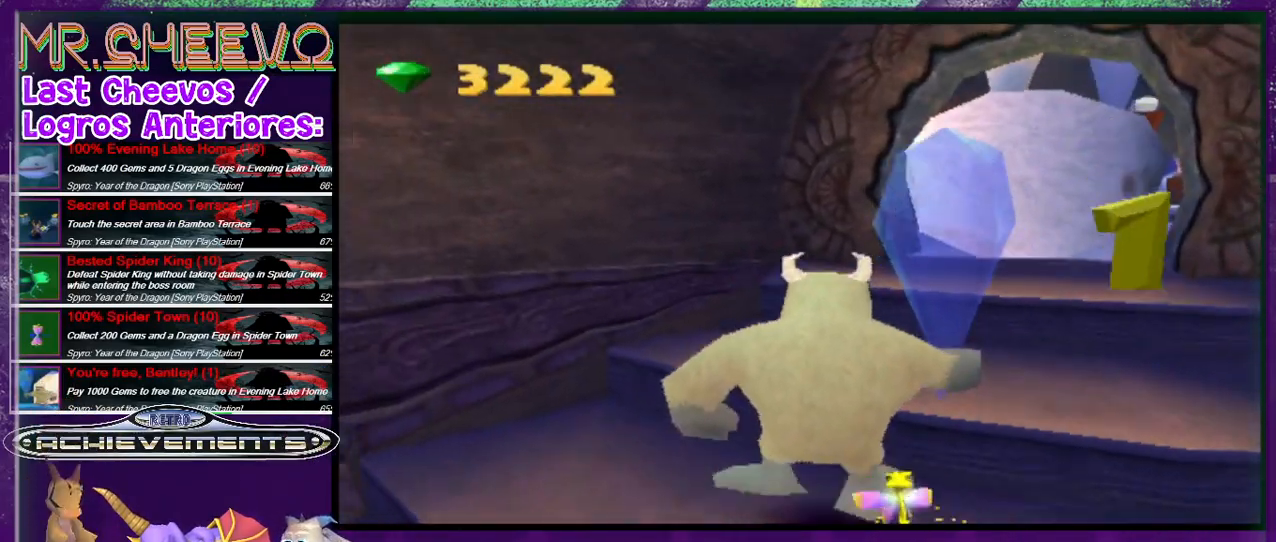
{"buttons": ["DPAD_UP"], "events": [[33, "CROSS", "down"], [33, "DPAD_RIGHT", "down"], [133, "CROSS", "up"], [400, "DPAD_RIGHT", "up"]]}
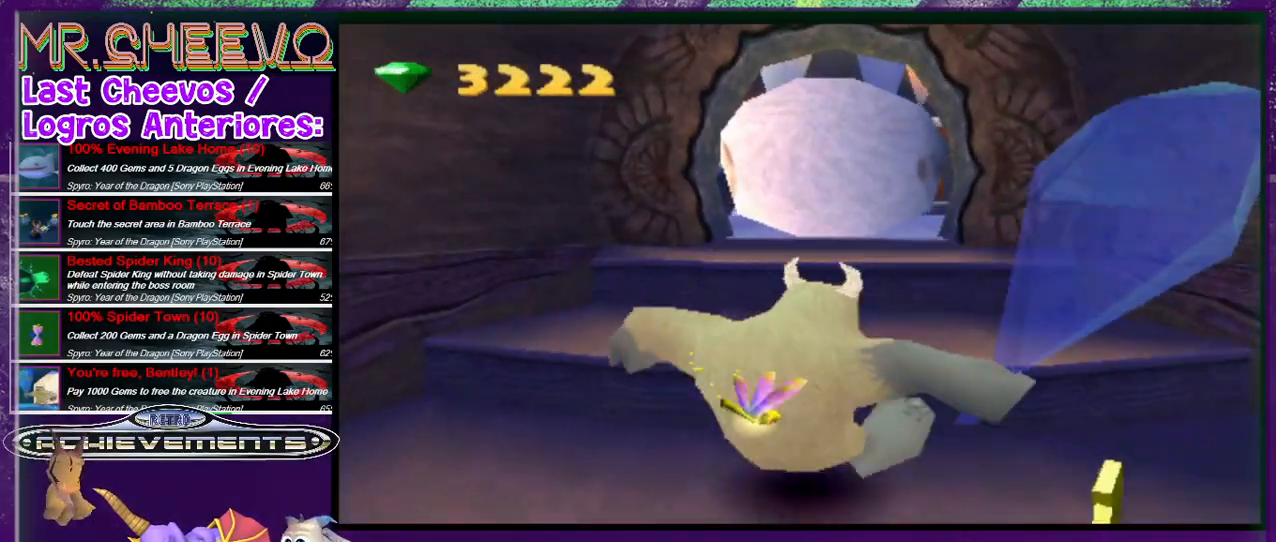
{"buttons": ["CROSS", "DPAD_UP"], "events": [[133, "CROSS", "down"], [167, "DPAD_UP", "up"], [500, "DPAD_UP", "down"]]}
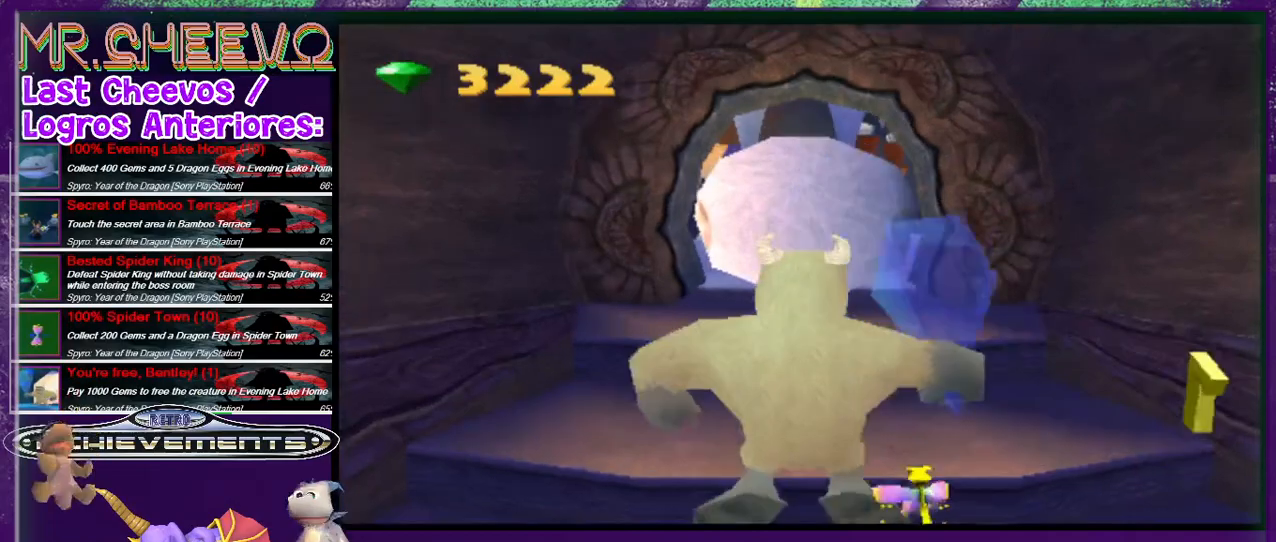
{"buttons": ["DPAD_UP"], "events": [[167, "CROSS", "up"]]}
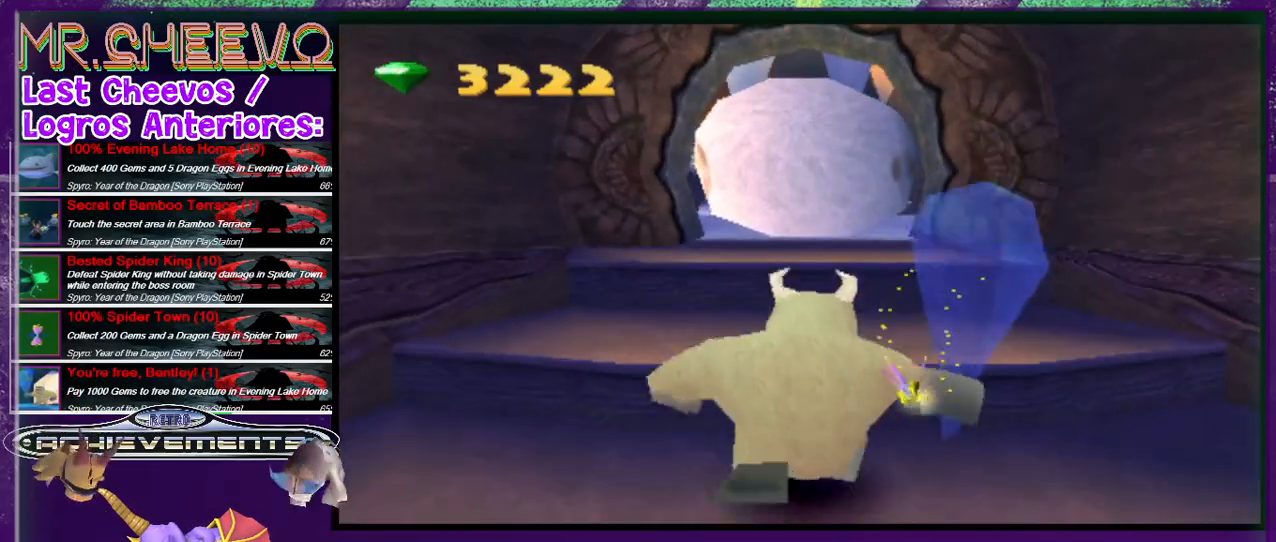
{"buttons": ["CROSS", "DPAD_UP"], "events": [[167, "DPAD_UP", "up"], [267, "CROSS", "down"], [433, "DPAD_UP", "down"]]}
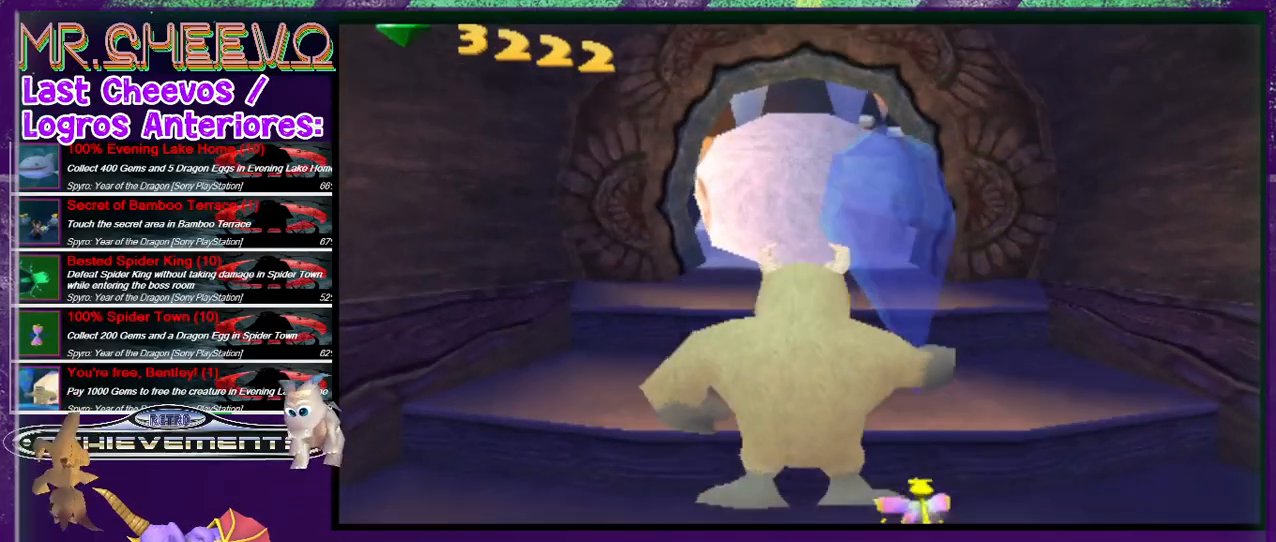
{"buttons": ["DPAD_UP"], "events": [[233, "CROSS", "up"]]}
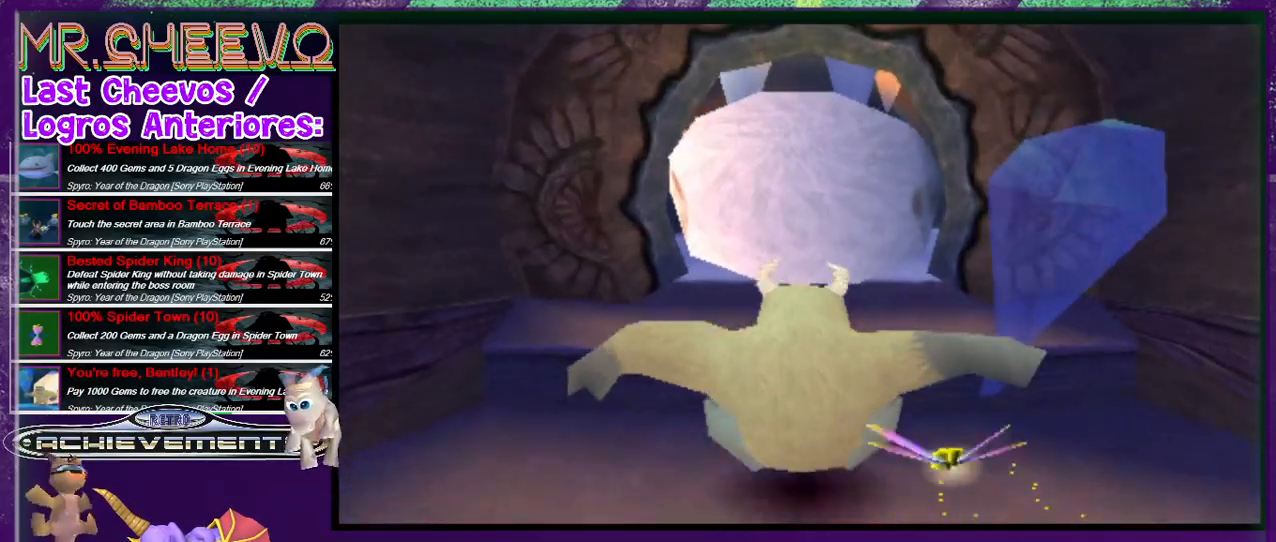
{"buttons": ["CROSS", "DPAD_UP"], "events": [[133, "CROSS", "down"]]}
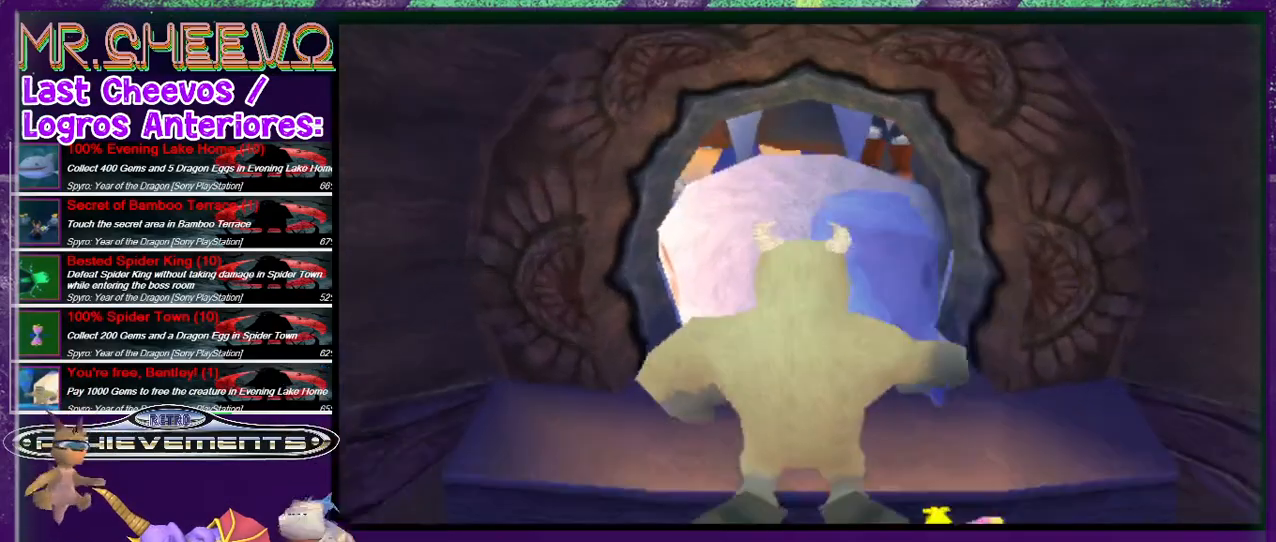
{"buttons": ["CIRCLE", "DPAD_UP"], "events": [[100, "CROSS", "up"], [400, "CIRCLE", "down"], [433, "CIRCLE", "up"], [500, "CIRCLE", "down"]]}
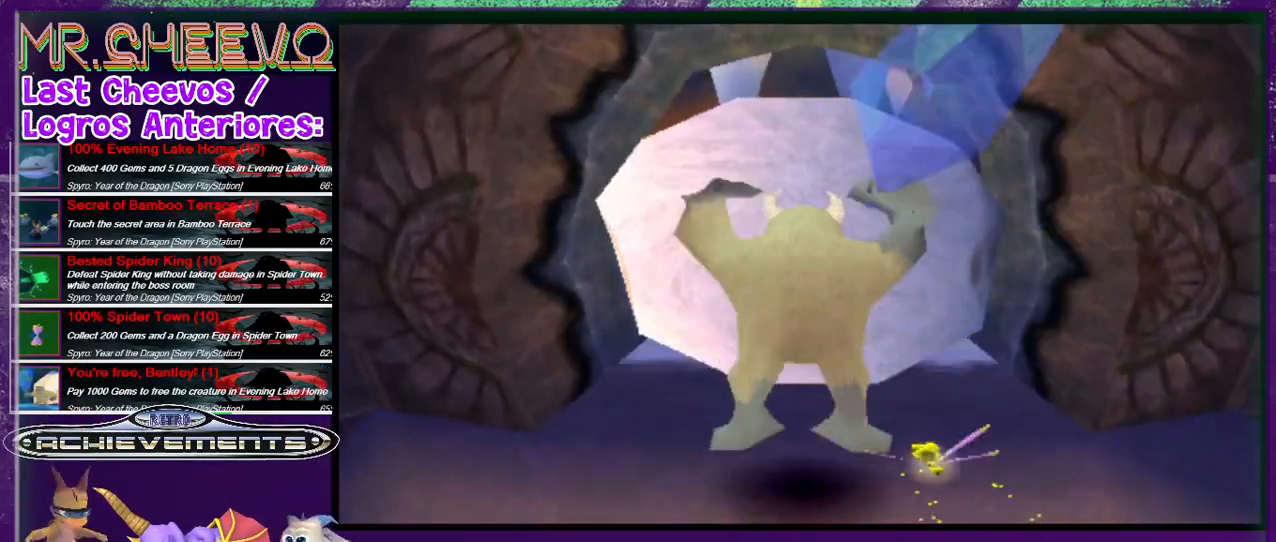
{"buttons": [], "events": [[67, "CIRCLE", "up"], [400, "DPAD_UP", "up"]]}
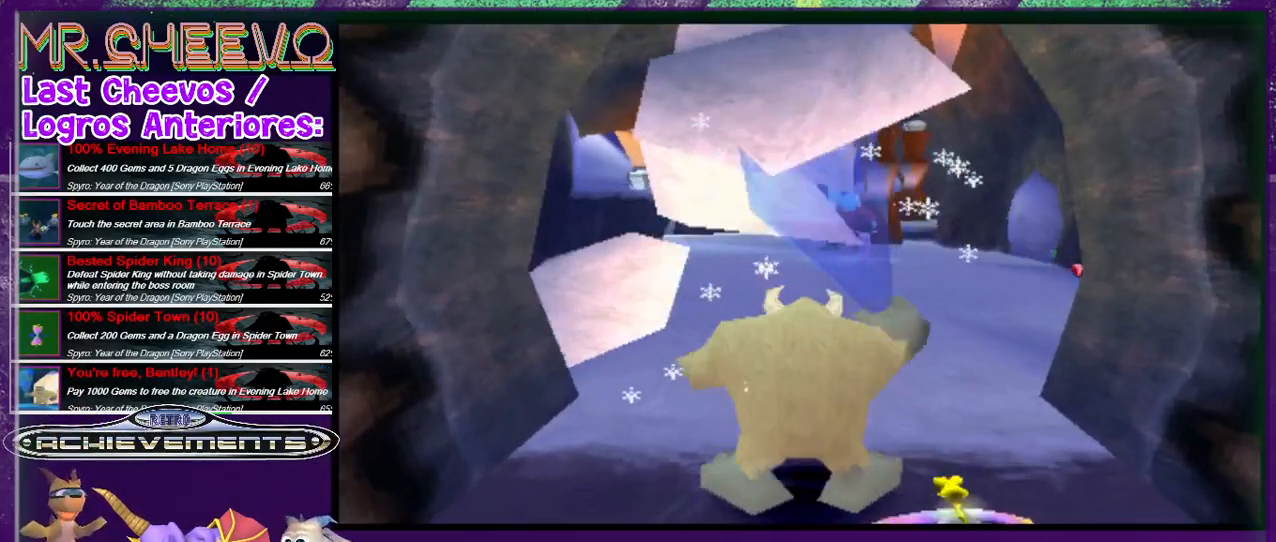
{"buttons": ["R2", "DPAD_UP"], "events": [[167, "DPAD_UP", "down"], [300, "R2", "down"]]}
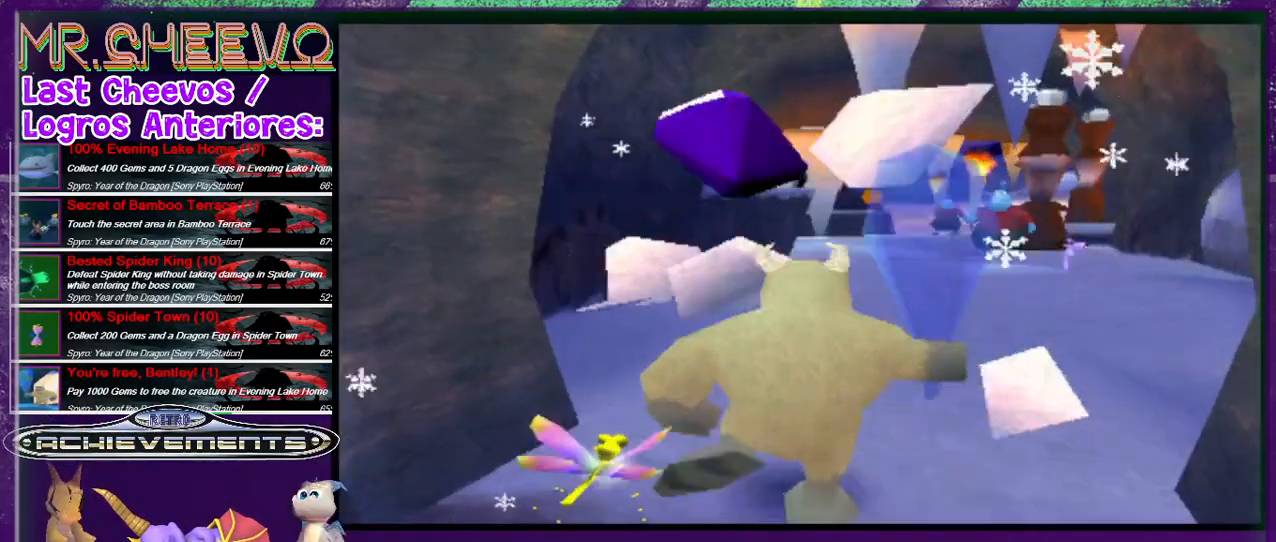
{"buttons": [], "events": [[100, "L2", "down"], [100, "R2", "up"], [200, "DPAD_RIGHT", "down"], [333, "DPAD_RIGHT", "up"], [500, "DPAD_UP", "up"], [500, "L2", "up"]]}
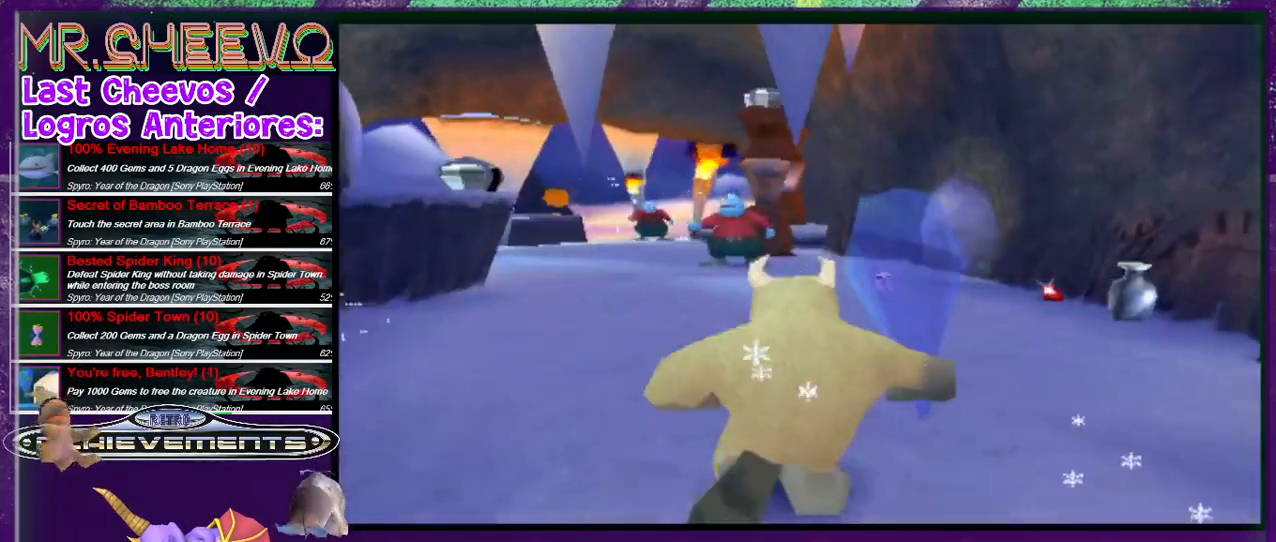
{"buttons": ["DPAD_UP", "DPAD_RIGHT"], "events": [[433, "DPAD_RIGHT", "down"], [467, "DPAD_UP", "down"]]}